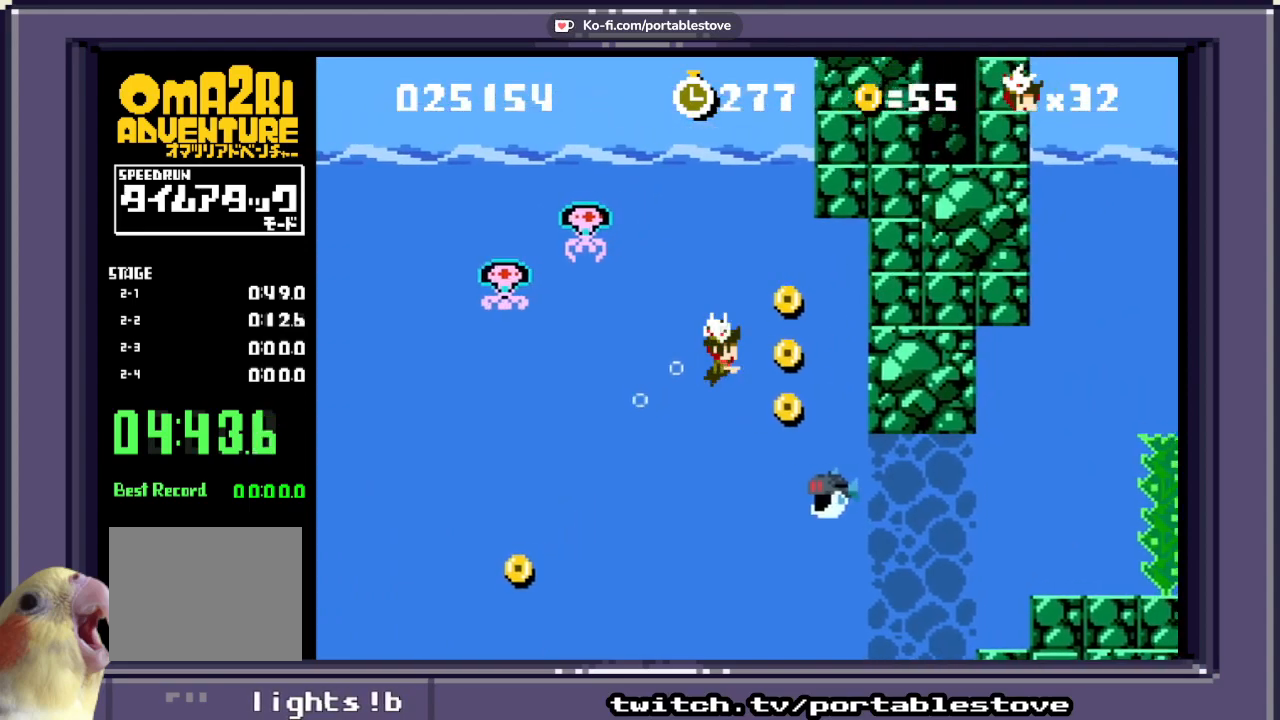
Gameplay with a controller (Xbox layout); each line is a JSON object with the inputs held at the frame after it. "events" lists button and stick changes between this image and that frame as [ms after this image, input, new state], when the widget could be followed in between. Not read: L2 L3 R2 R3 SELECT START left_stick right_stick.
{"buttons": ["X", "DPAD_UP", "DPAD_RIGHT"], "events": [[33, "DPAD_UP", "up"], [133, "DPAD_UP", "down"]]}
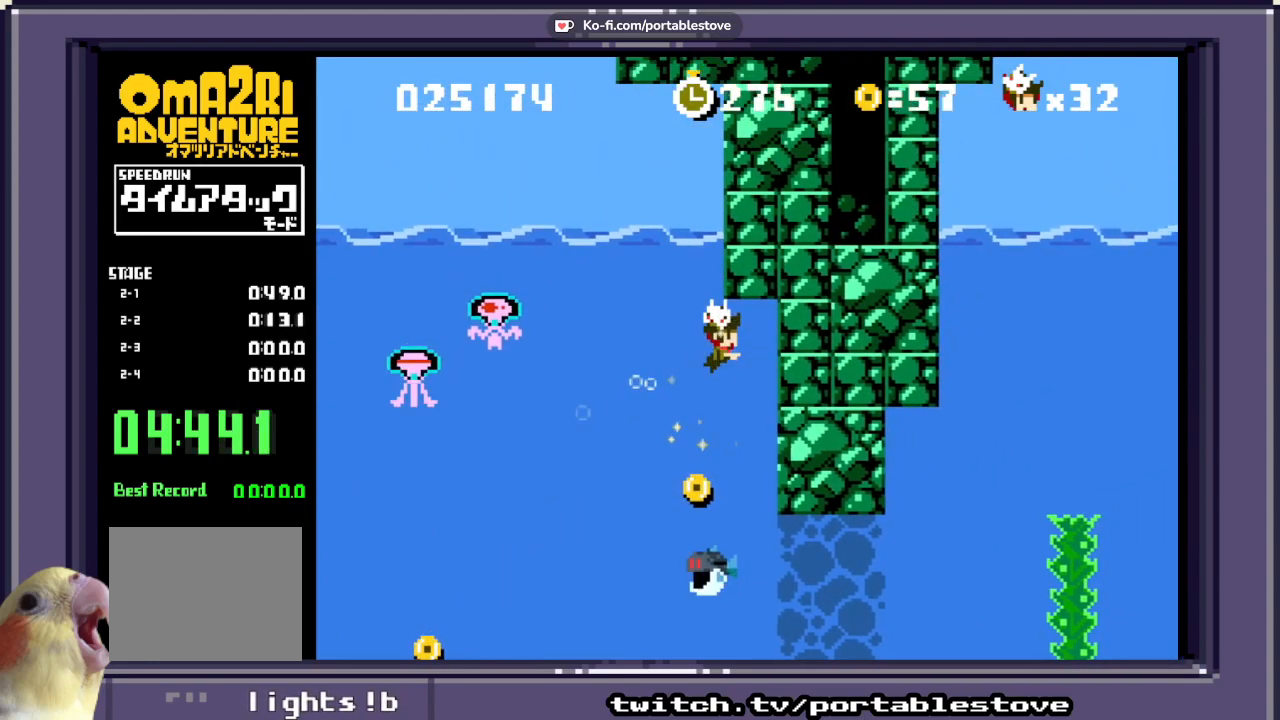
{"buttons": ["X", "DPAD_DOWN", "DPAD_RIGHT"], "events": [[17, "DPAD_LEFT", "down"], [17, "DPAD_RIGHT", "up"], [150, "DPAD_UP", "up"], [183, "DPAD_UP", "down"], [250, "DPAD_RIGHT", "down"], [283, "DPAD_LEFT", "up"], [283, "DPAD_UP", "up"], [317, "DPAD_DOWN", "down"]]}
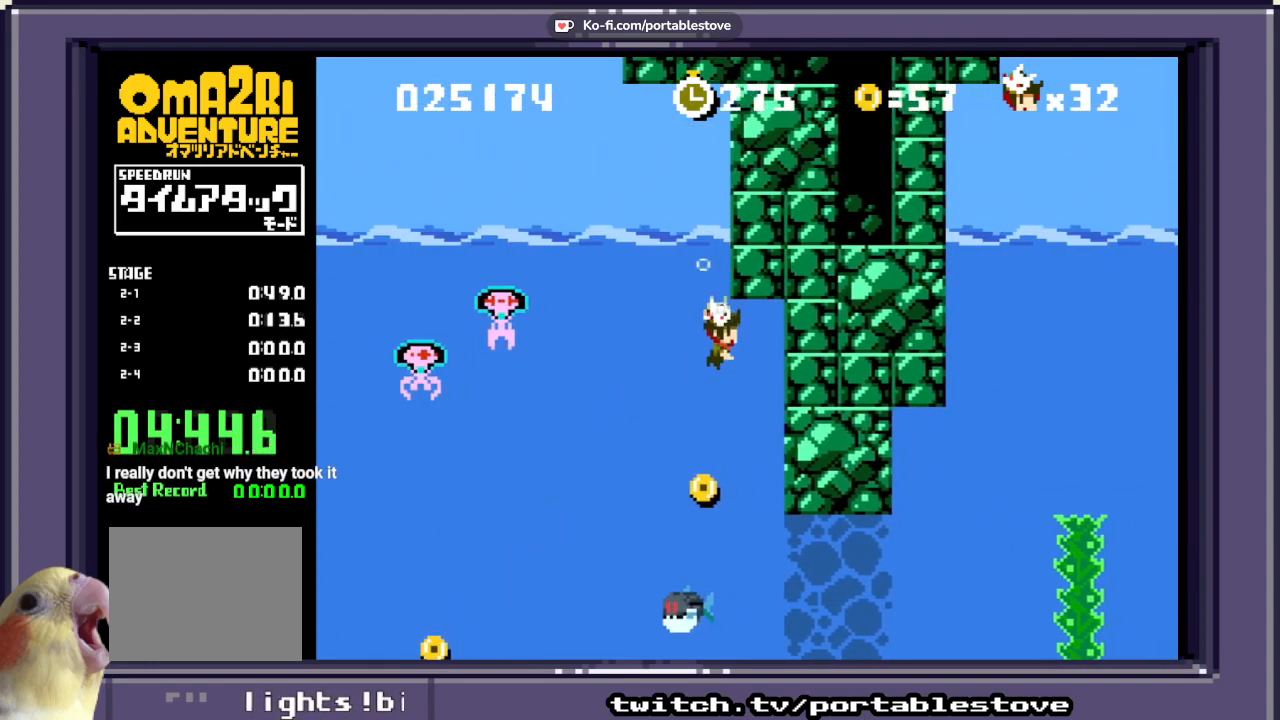
{"buttons": ["X", "DPAD_DOWN"], "events": [[483, "DPAD_RIGHT", "up"]]}
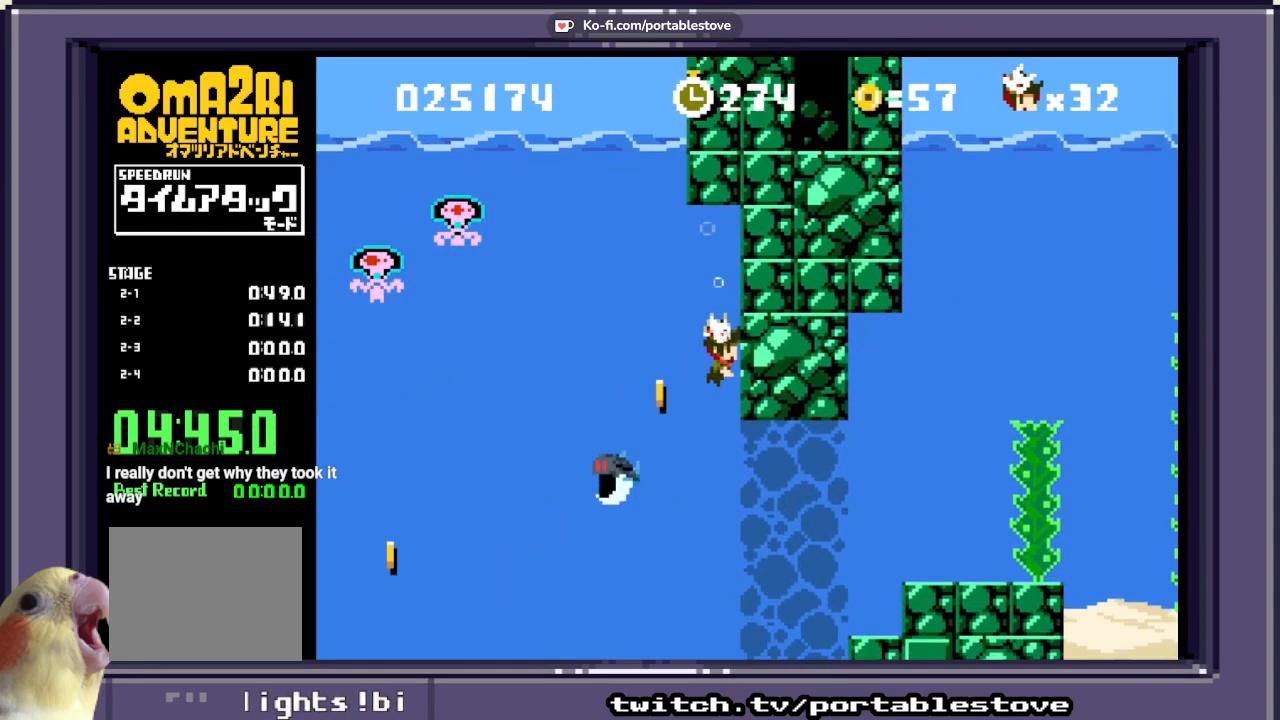
{"buttons": ["X", "DPAD_DOWN", "DPAD_RIGHT"], "events": [[183, "DPAD_RIGHT", "down"]]}
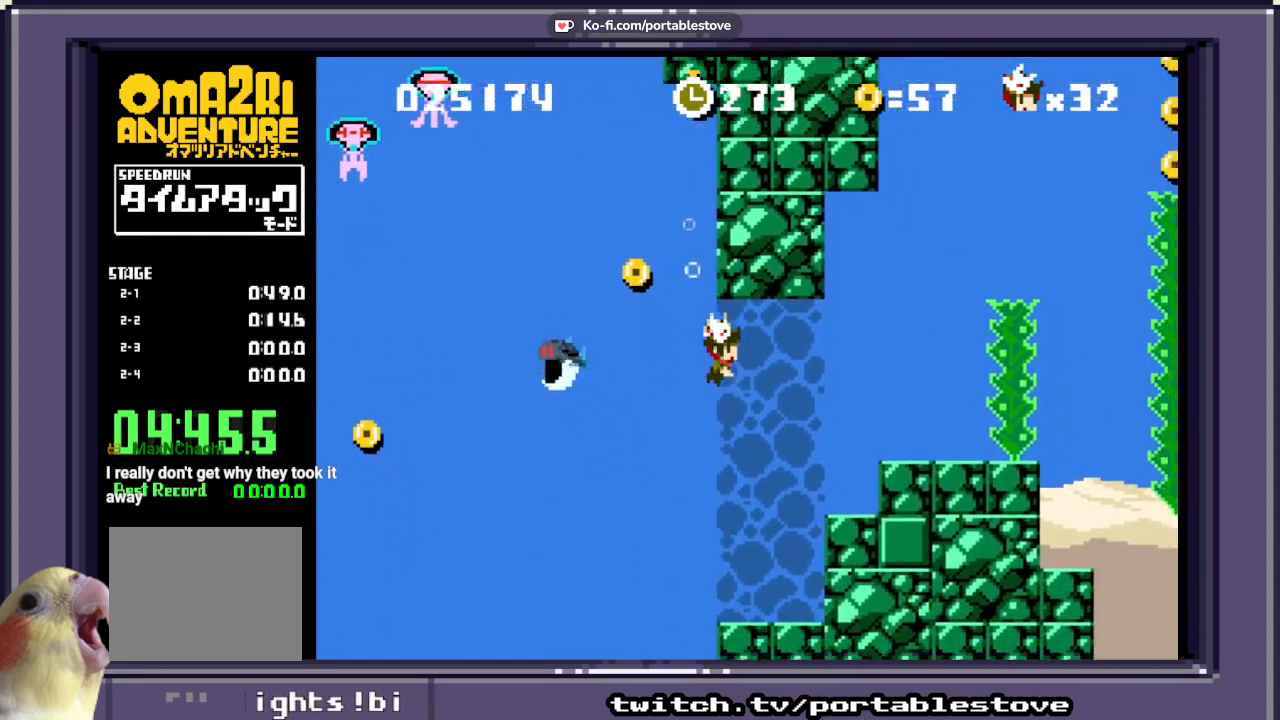
{"buttons": ["A", "DPAD_RIGHT"], "events": [[100, "DPAD_DOWN", "up"], [233, "DPAD_UP", "down"], [333, "DPAD_UP", "up"], [400, "X", "up"], [433, "A", "down"]]}
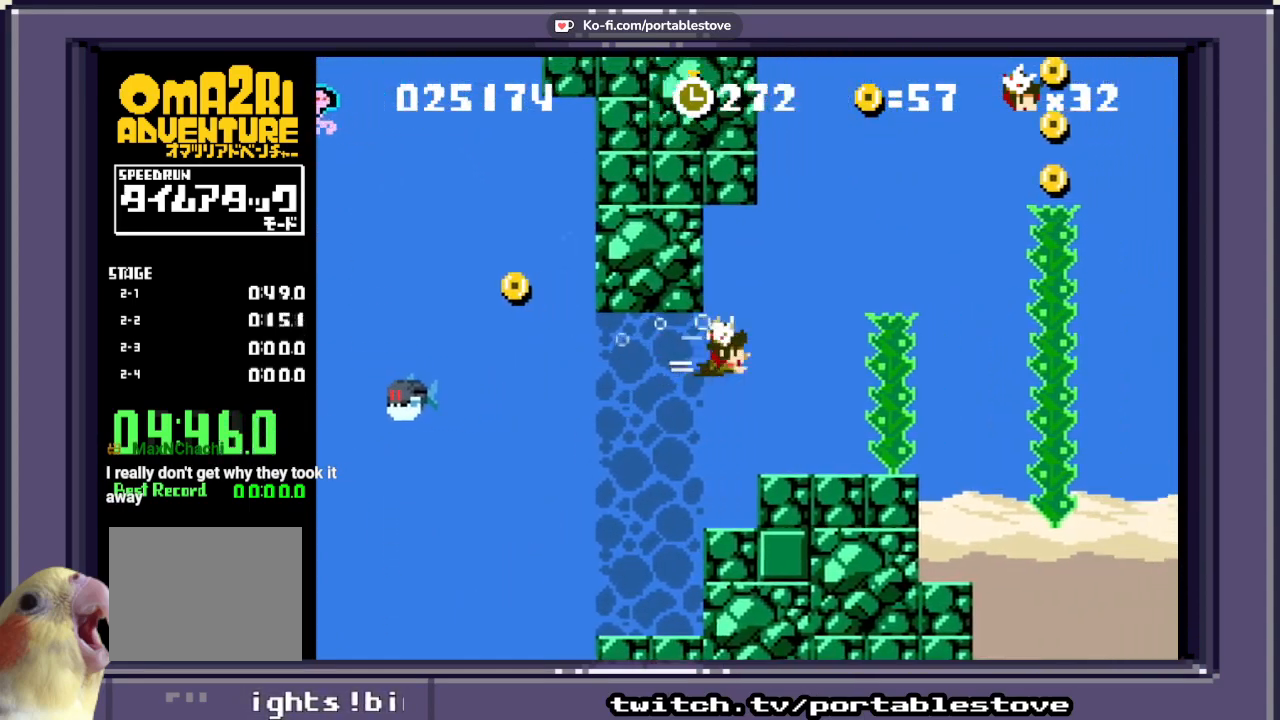
{"buttons": ["DPAD_UP", "DPAD_LEFT"], "events": [[117, "DPAD_UP", "down"], [317, "A", "up"], [383, "DPAD_RIGHT", "up"], [417, "DPAD_LEFT", "down"]]}
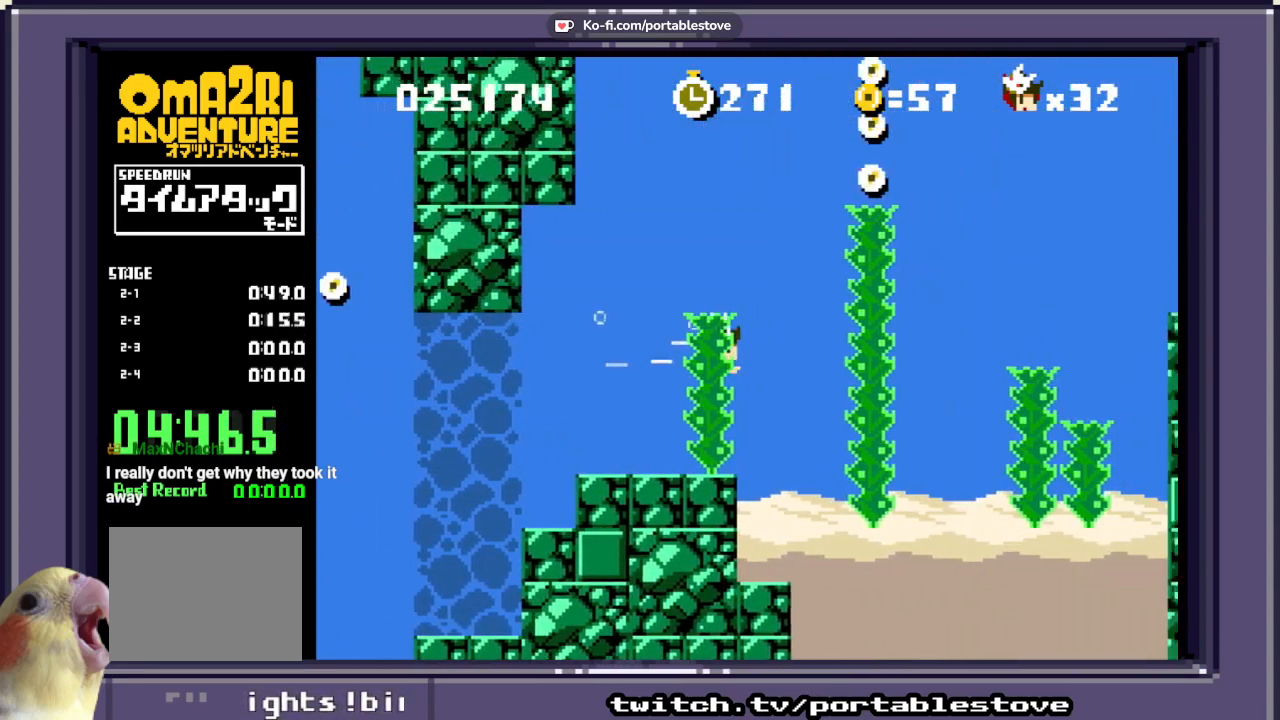
{"buttons": ["DPAD_UP", "DPAD_RIGHT"], "events": [[300, "DPAD_LEFT", "up"], [300, "DPAD_RIGHT", "down"]]}
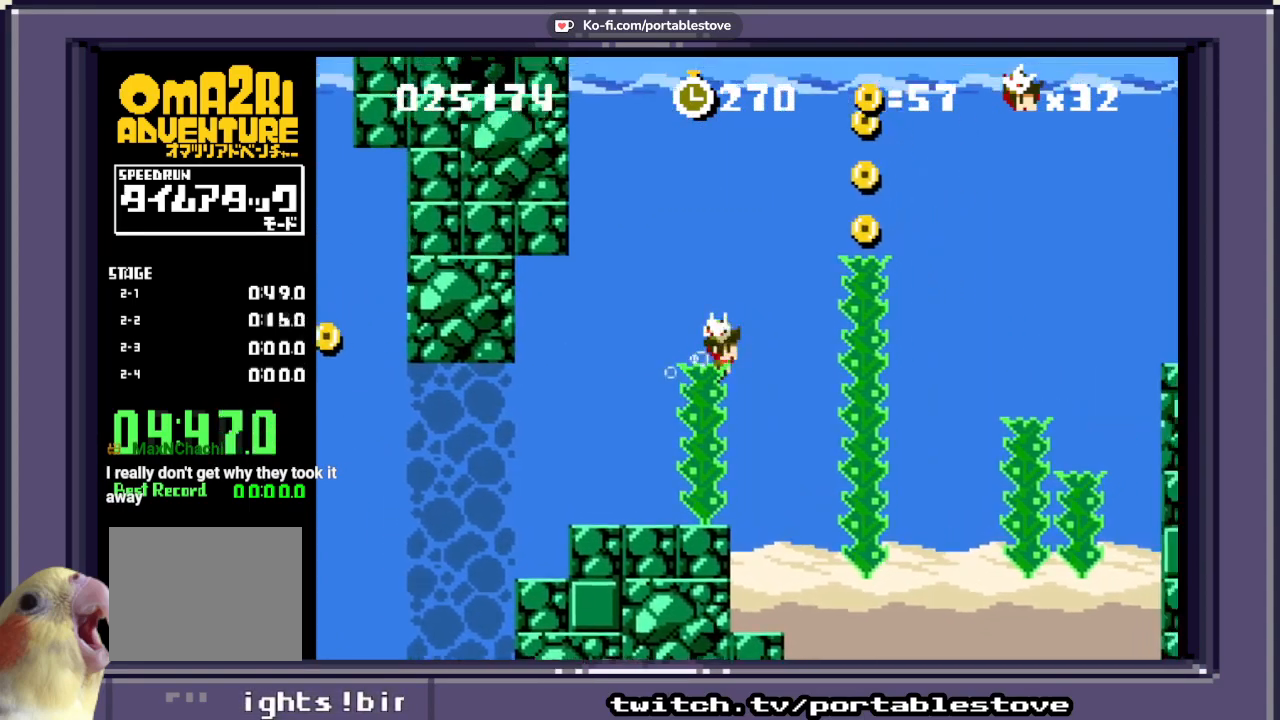
{"buttons": ["DPAD_UP", "DPAD_RIGHT"], "events": []}
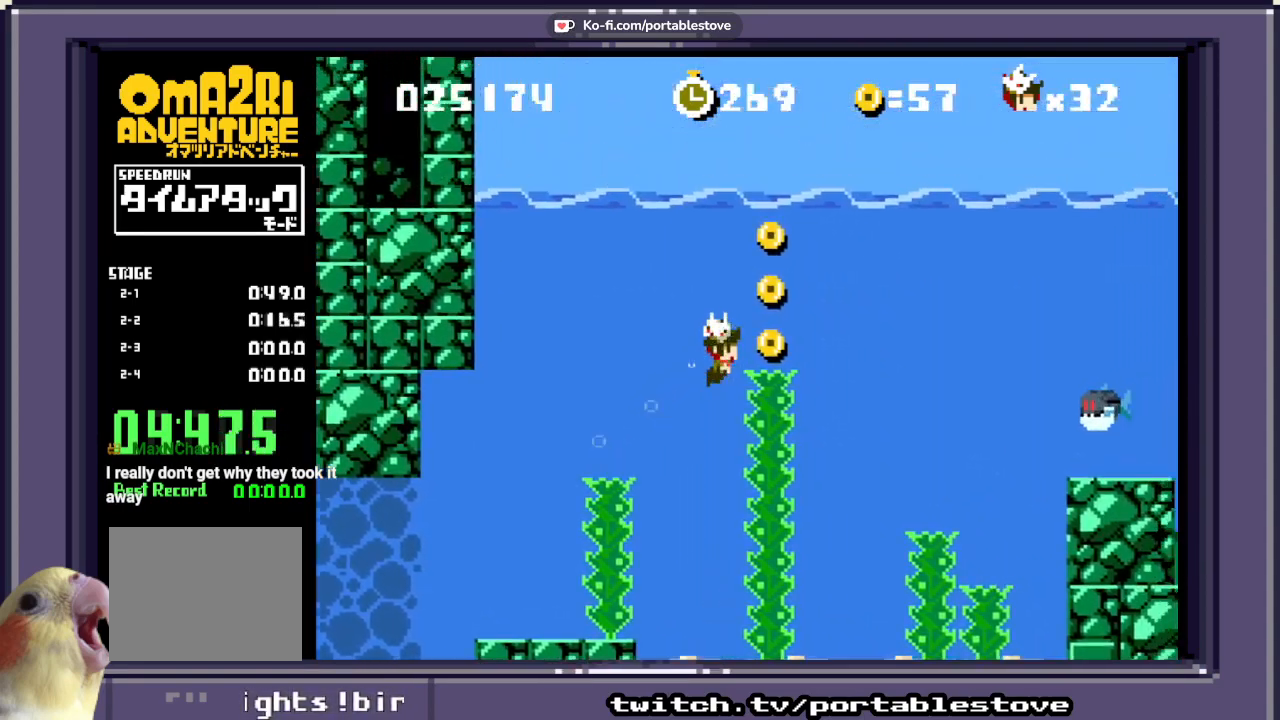
{"buttons": ["DPAD_UP", "DPAD_RIGHT"], "events": [[267, "DPAD_RIGHT", "up"], [333, "DPAD_RIGHT", "down"], [433, "DPAD_UP", "up"], [483, "DPAD_UP", "down"]]}
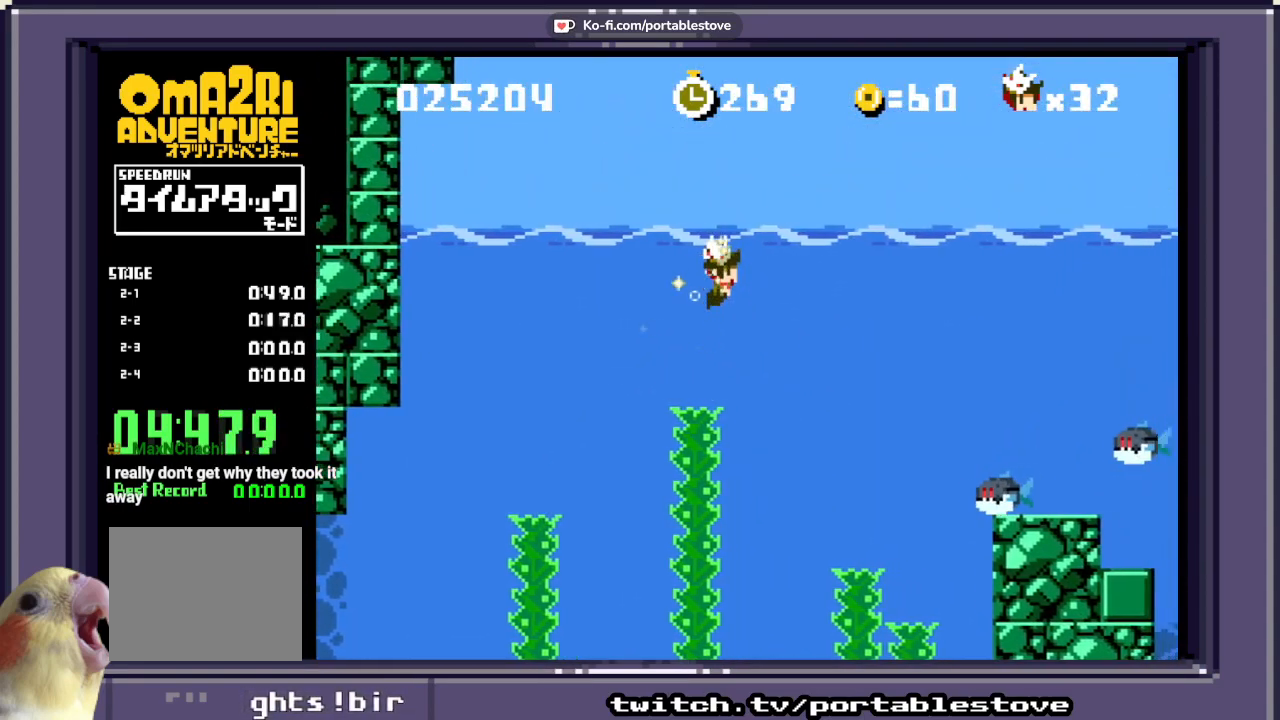
{"buttons": ["A", "DPAD_RIGHT"], "events": [[183, "DPAD_UP", "up"], [233, "A", "down"]]}
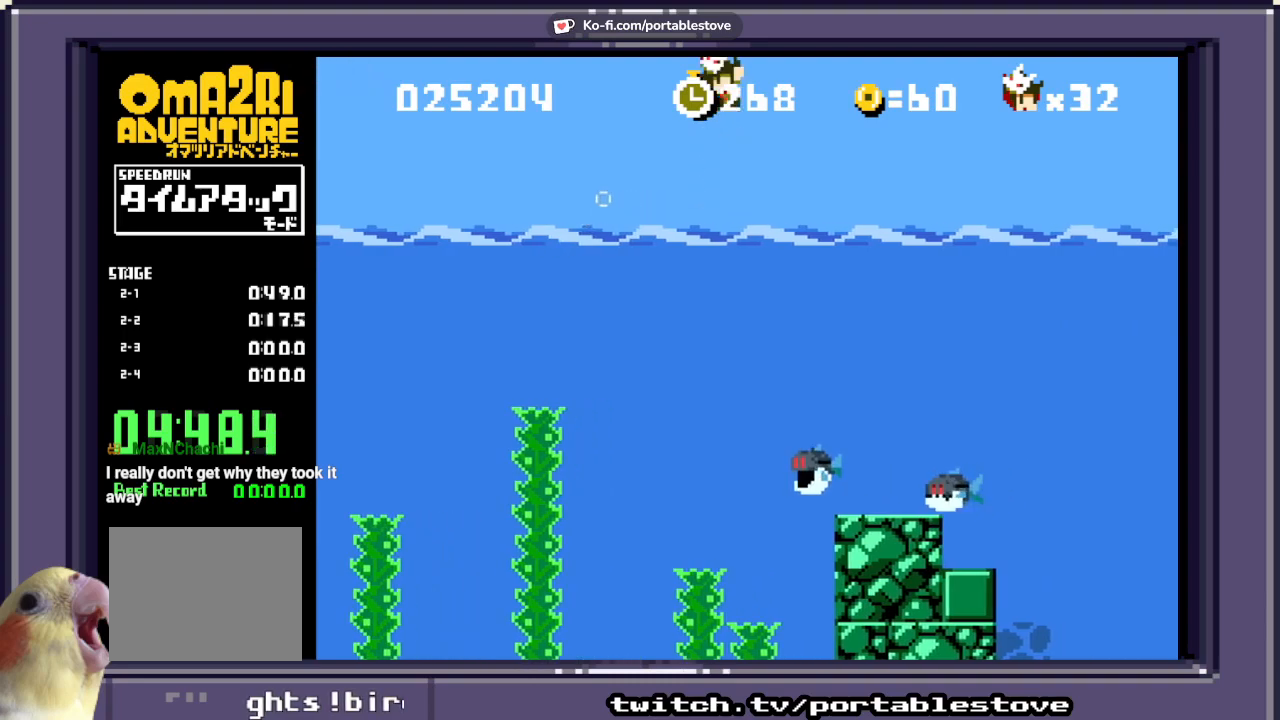
{"buttons": ["A", "X", "DPAD_RIGHT"], "events": [[400, "X", "down"]]}
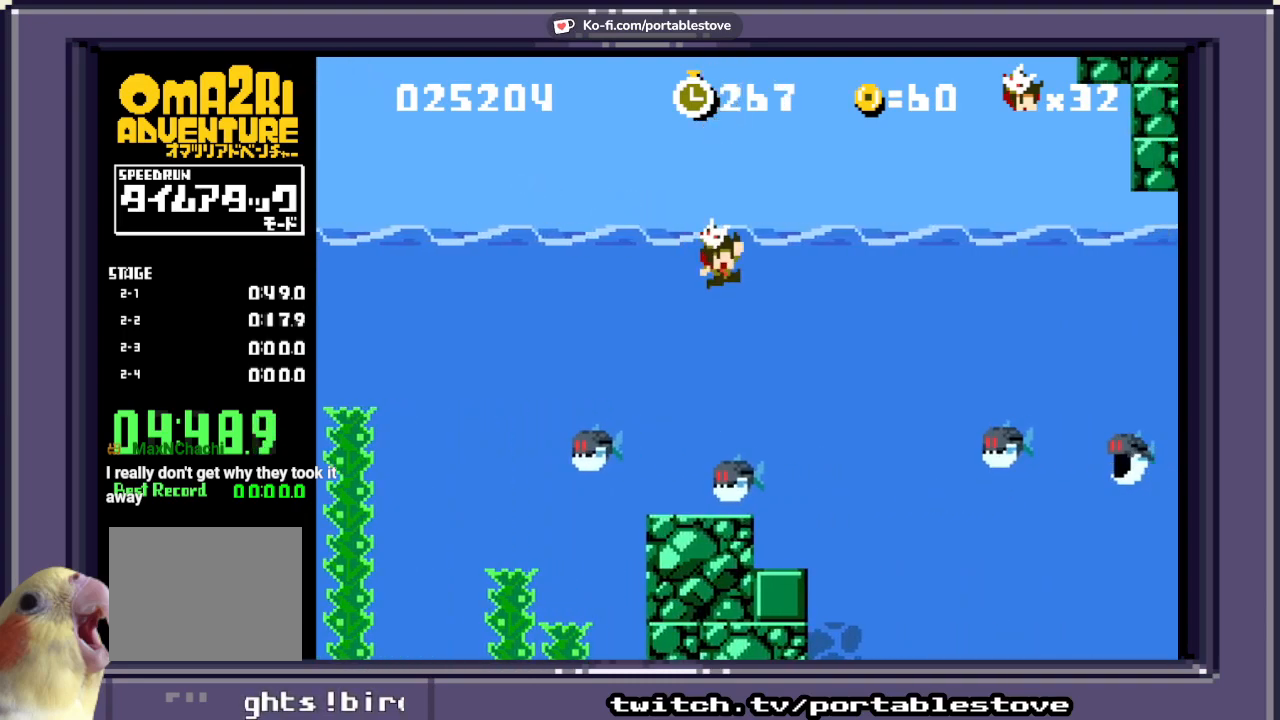
{"buttons": ["A", "X", "DPAD_RIGHT"], "events": [[50, "A", "up"], [267, "A", "down"]]}
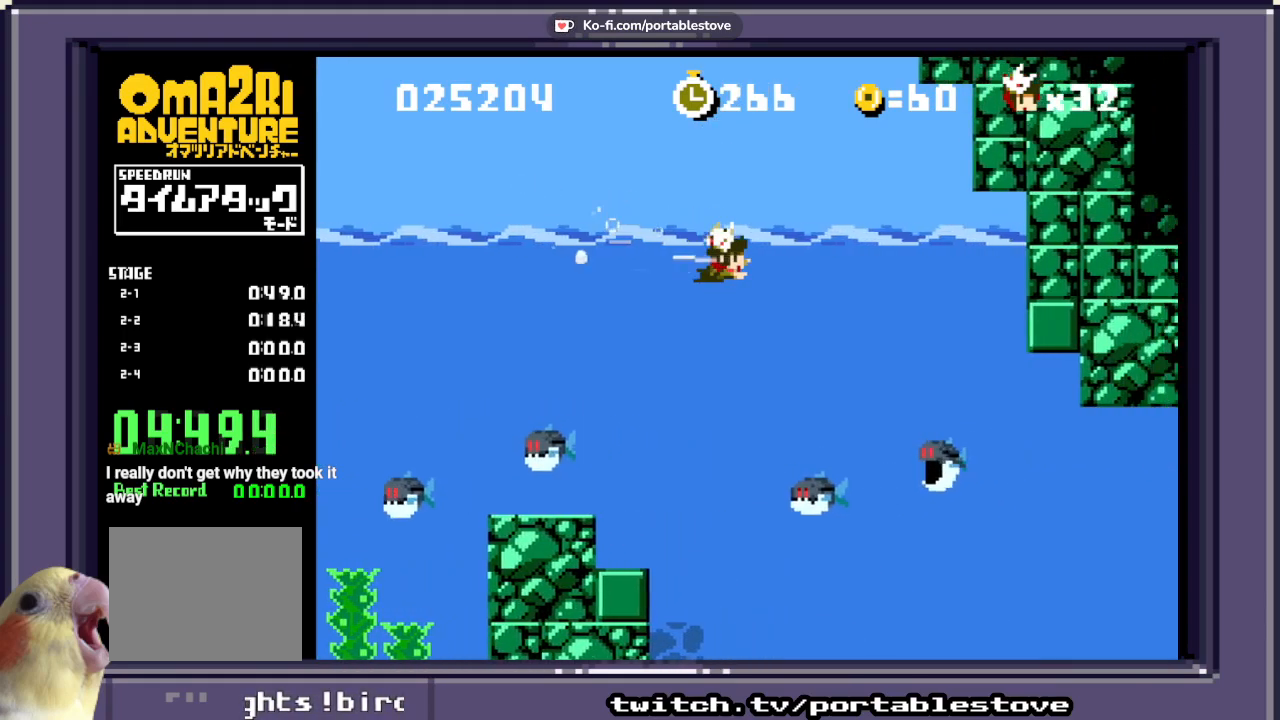
{"buttons": ["A", "X", "DPAD_RIGHT"], "events": [[167, "A", "up"], [333, "A", "down"]]}
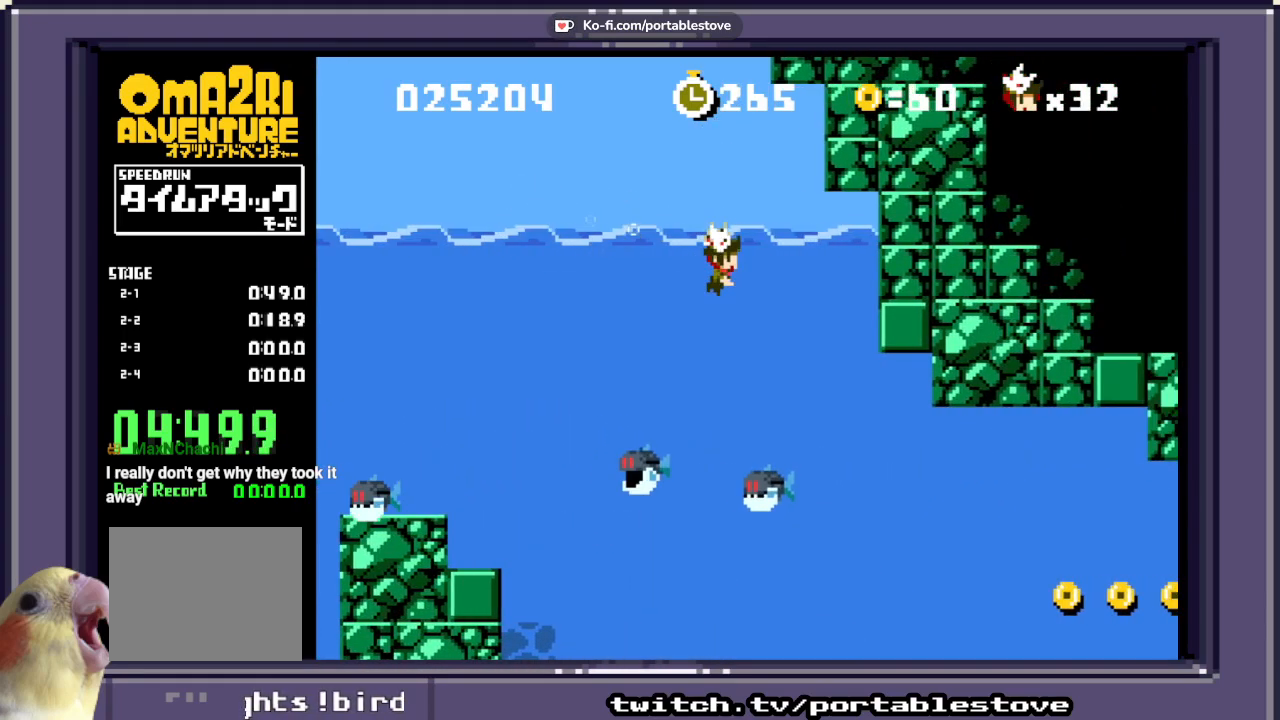
{"buttons": ["X", "DPAD_DOWN", "DPAD_LEFT"], "events": [[283, "DPAD_DOWN", "down"], [350, "A", "up"], [383, "DPAD_RIGHT", "up"], [417, "DPAD_LEFT", "down"]]}
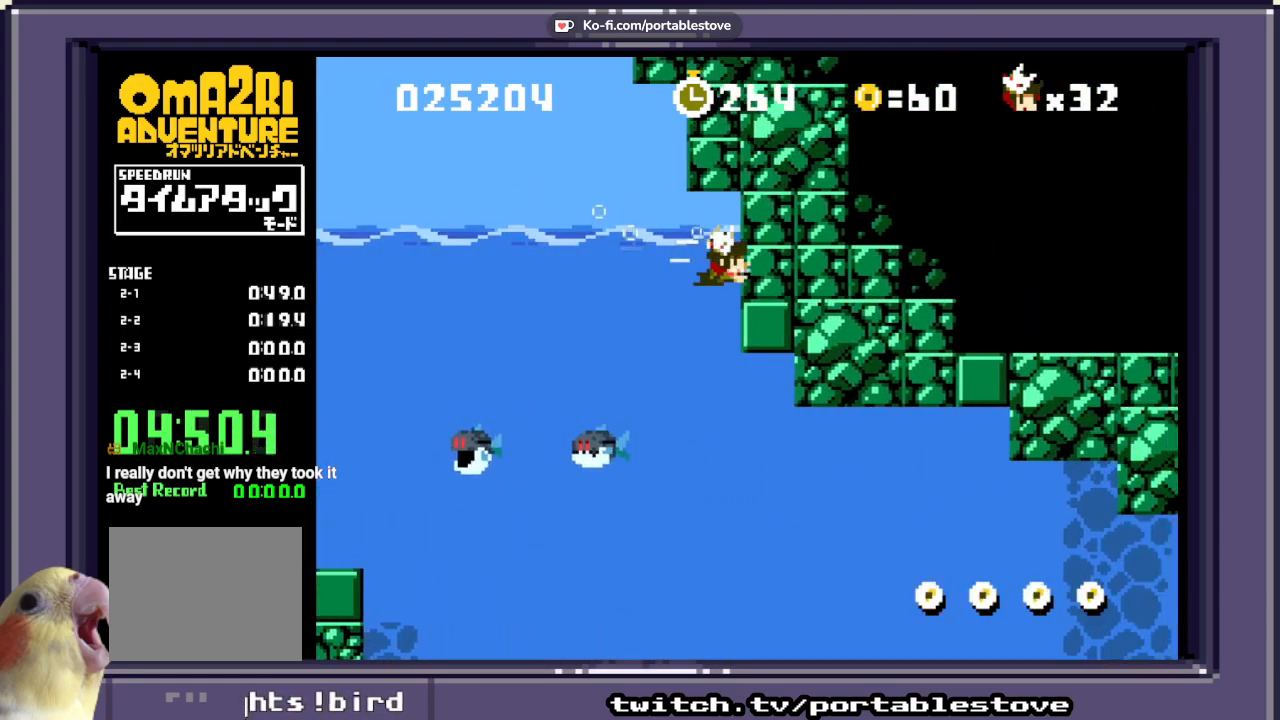
{"buttons": ["X", "DPAD_DOWN", "DPAD_LEFT"], "events": []}
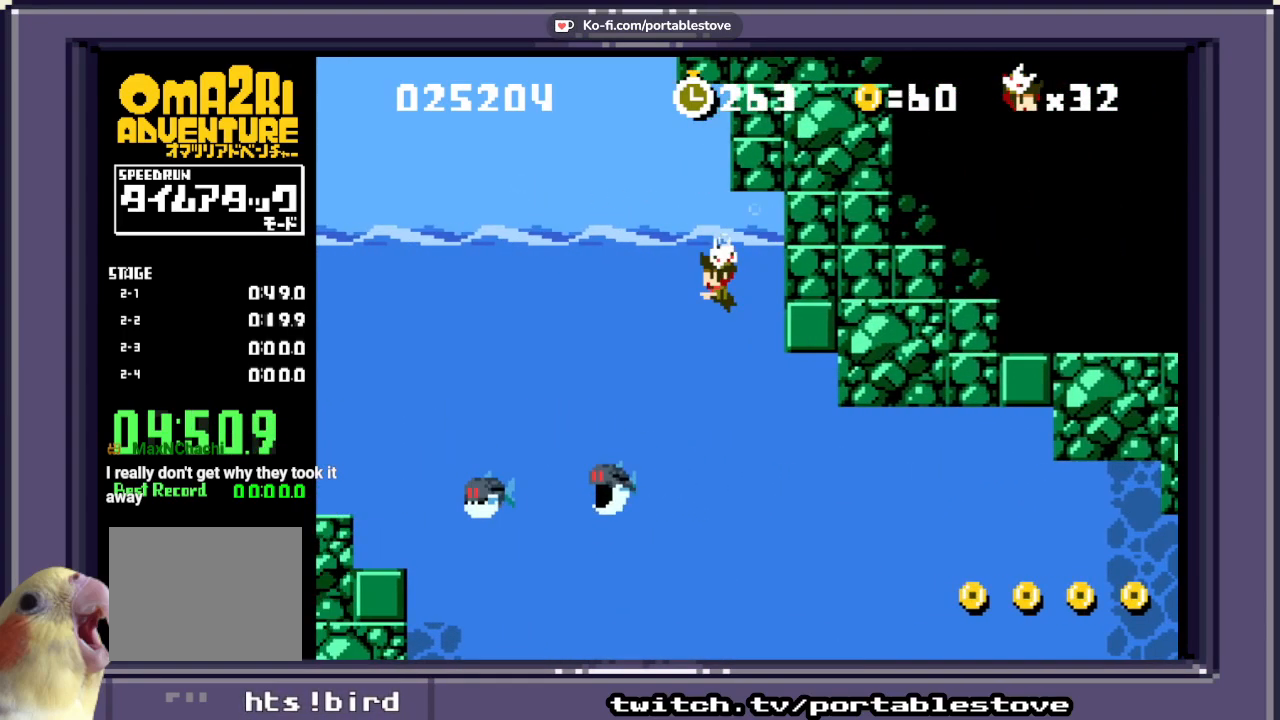
{"buttons": ["X", "DPAD_DOWN", "DPAD_RIGHT"], "events": [[150, "DPAD_LEFT", "up"], [250, "DPAD_RIGHT", "down"]]}
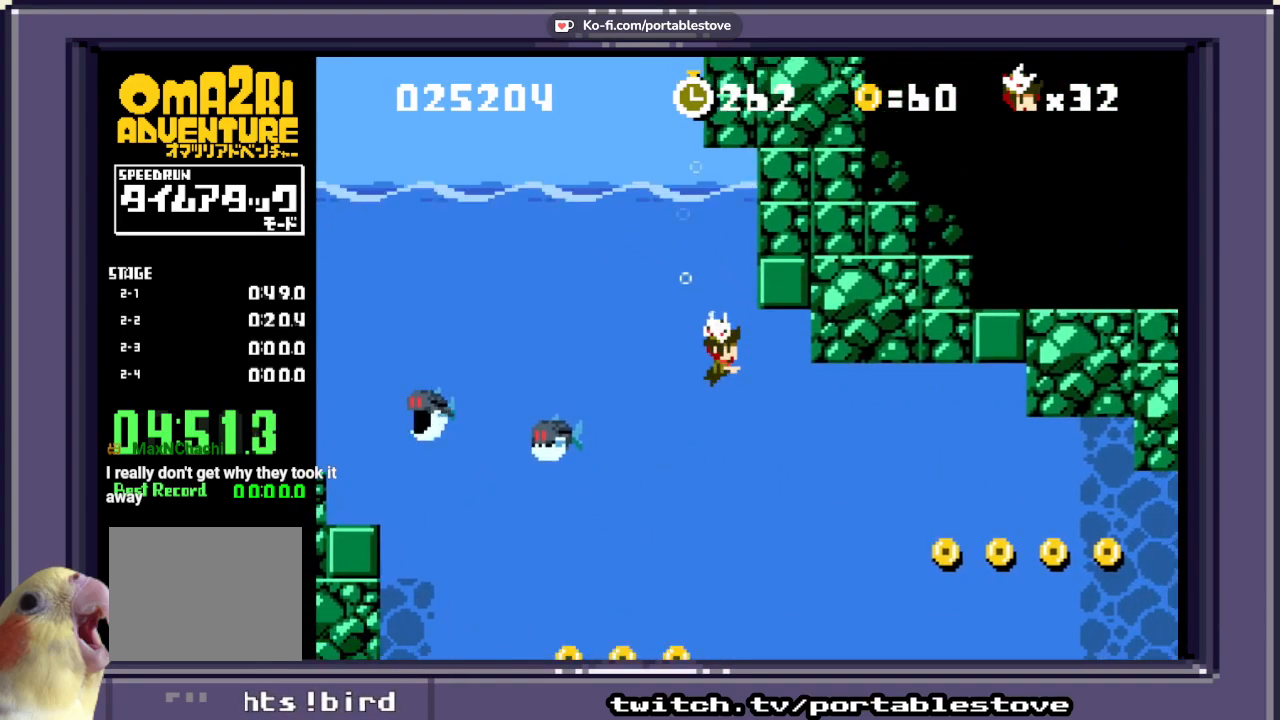
{"buttons": ["X", "DPAD_DOWN", "DPAD_RIGHT"], "events": []}
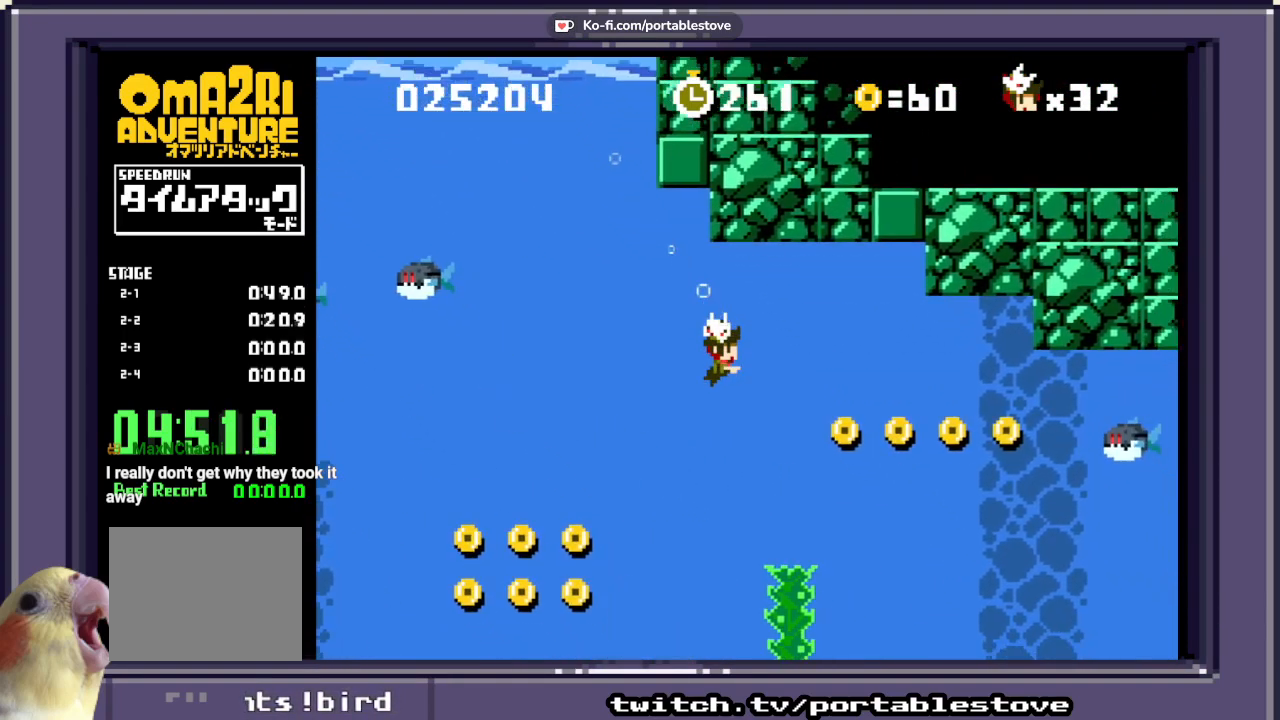
{"buttons": ["X", "DPAD_RIGHT"], "events": [[283, "DPAD_DOWN", "up"]]}
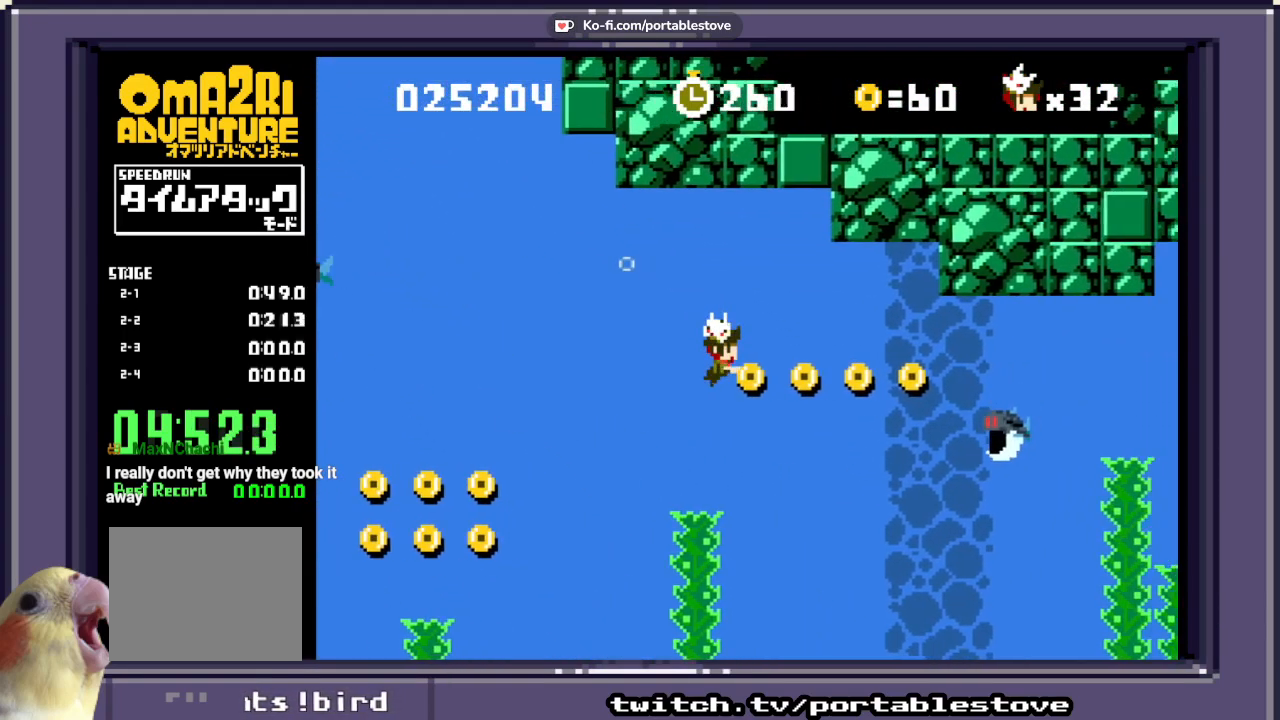
{"buttons": ["X", "DPAD_UP", "DPAD_RIGHT"], "events": [[233, "DPAD_DOWN", "down"], [400, "DPAD_DOWN", "up"], [500, "DPAD_UP", "down"]]}
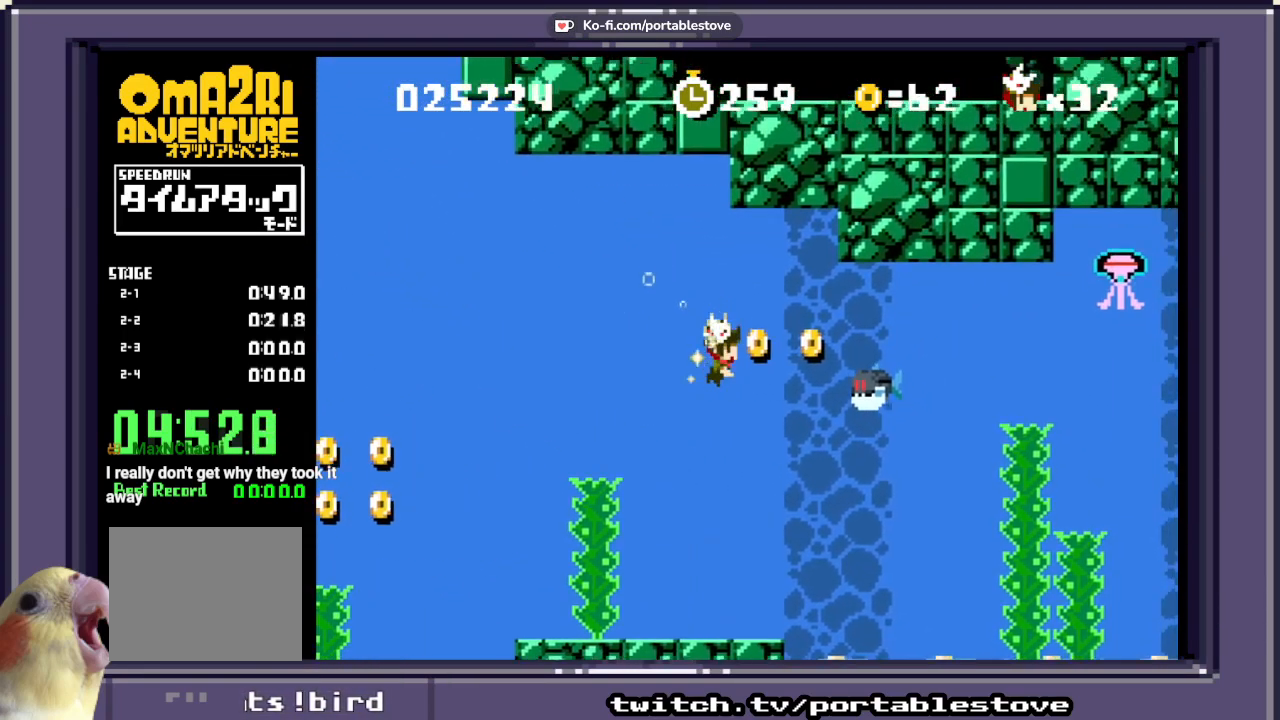
{"buttons": ["X", "DPAD_DOWN", "DPAD_LEFT"], "events": [[33, "DPAD_LEFT", "down"], [67, "DPAD_RIGHT", "up"], [317, "DPAD_UP", "up"], [350, "DPAD_DOWN", "down"]]}
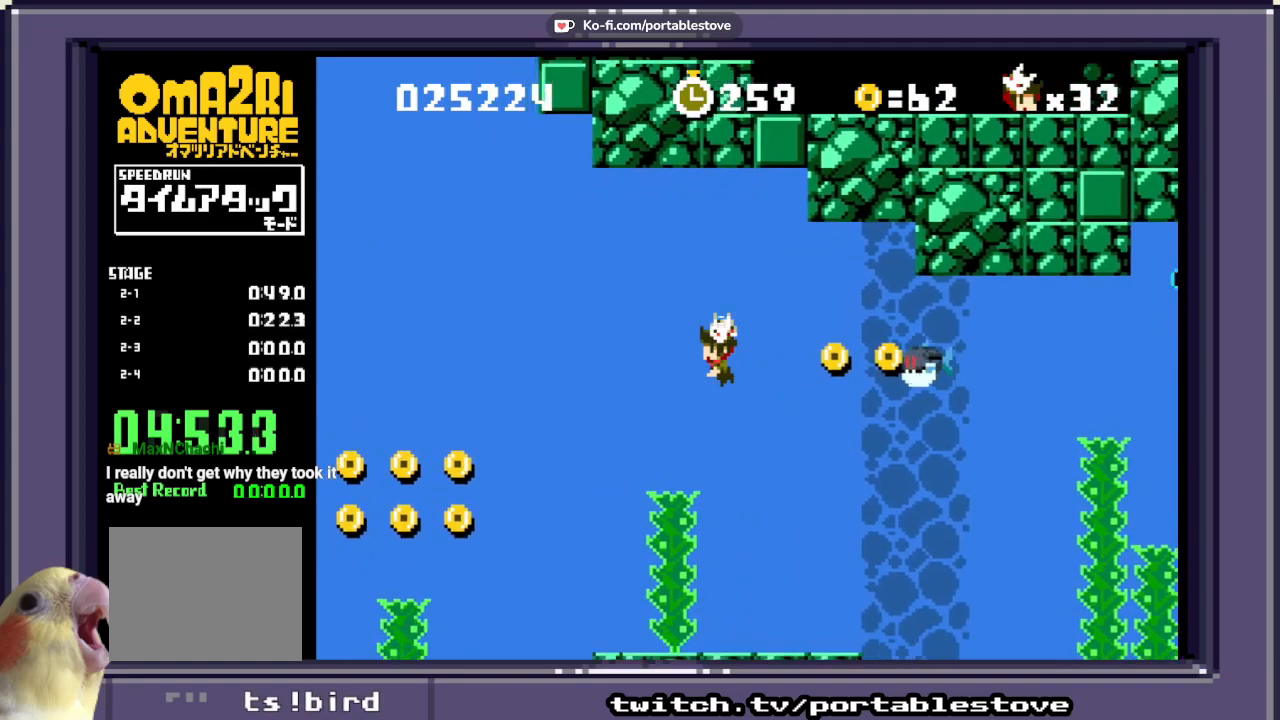
{"buttons": ["X", "DPAD_LEFT"], "events": [[467, "DPAD_DOWN", "up"]]}
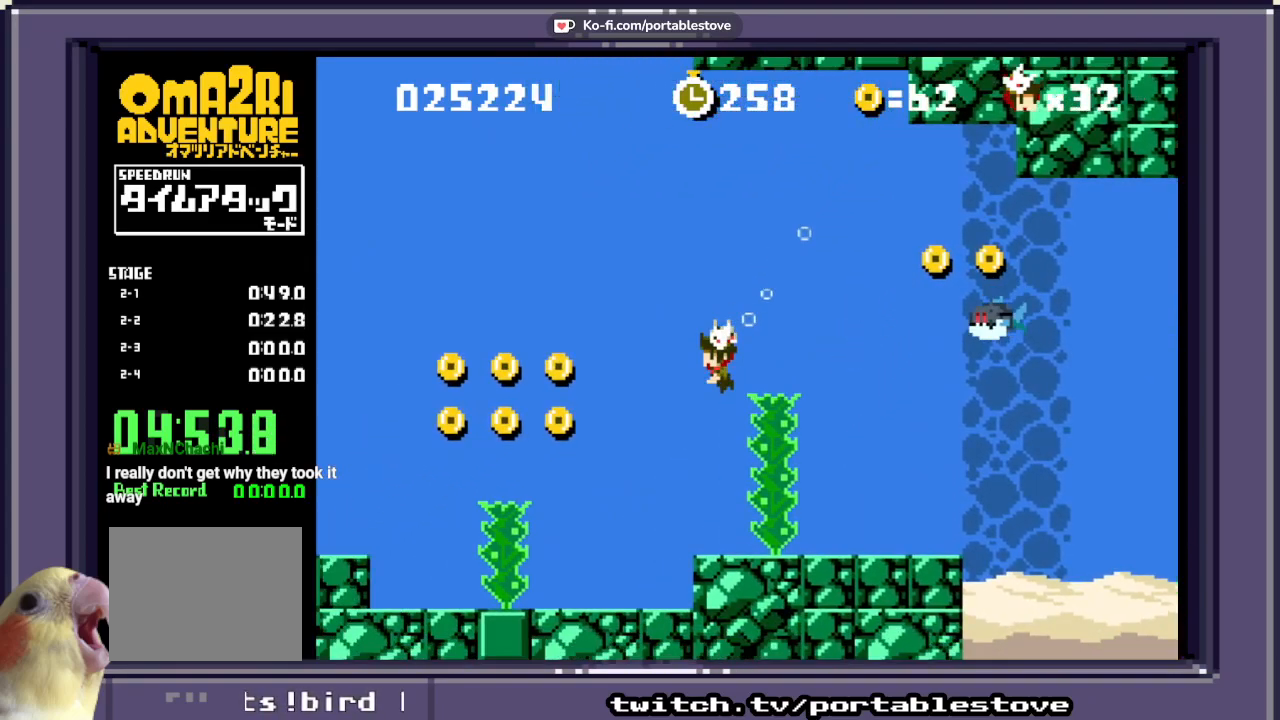
{"buttons": ["A", "X", "DPAD_LEFT"], "events": [[167, "A", "down"]]}
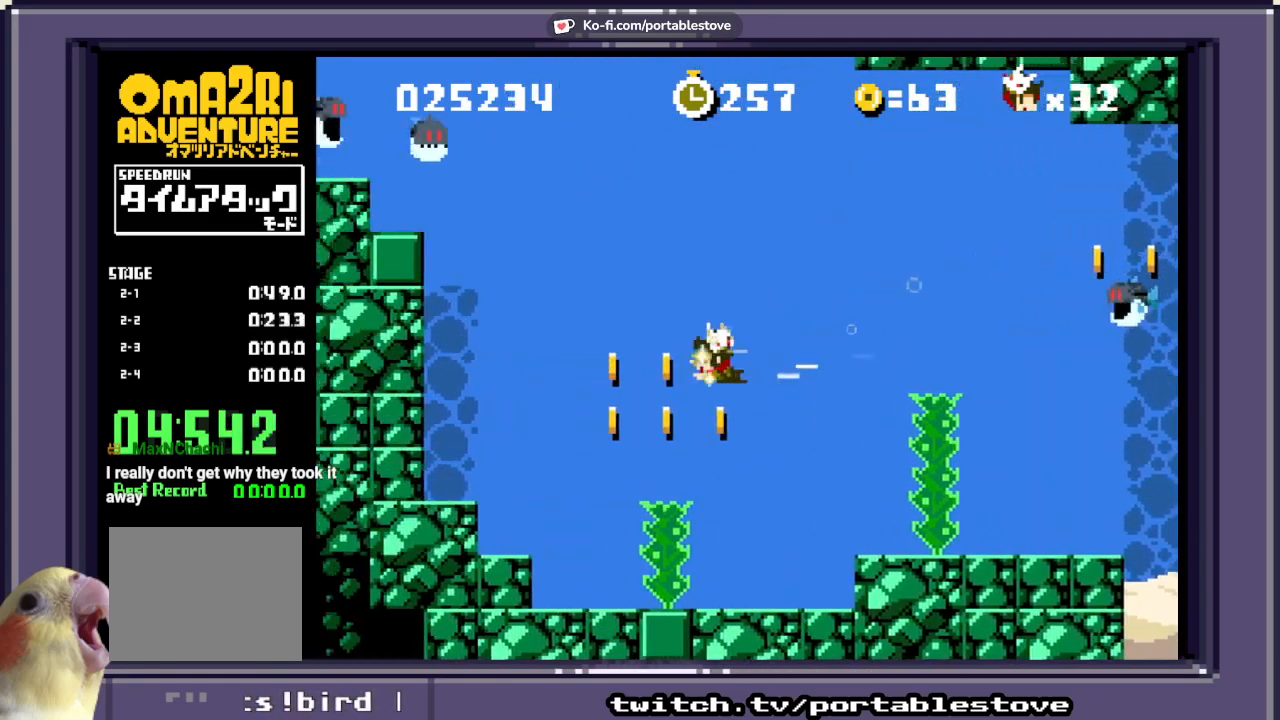
{"buttons": ["X", "DPAD_DOWN", "DPAD_RIGHT"], "events": [[250, "A", "up"], [333, "DPAD_DOWN", "down"], [467, "DPAD_LEFT", "up"], [467, "DPAD_RIGHT", "down"]]}
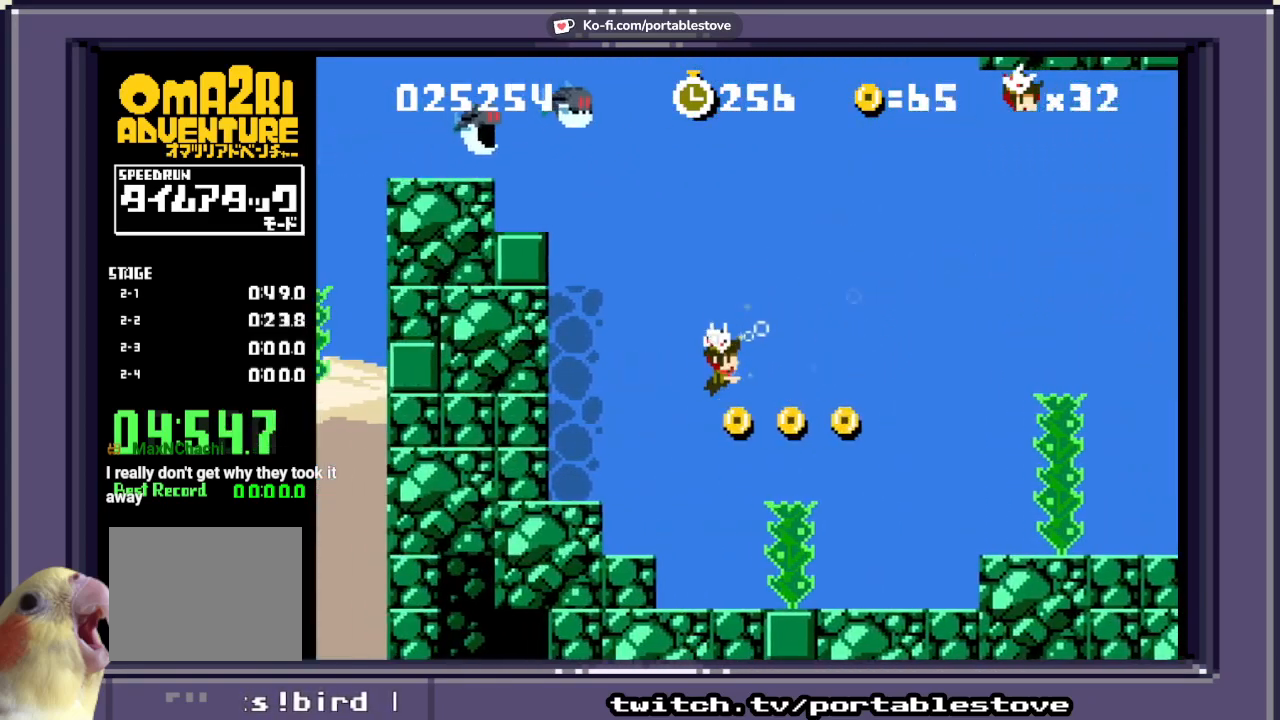
{"buttons": ["X", "DPAD_RIGHT"], "events": [[450, "DPAD_DOWN", "up"]]}
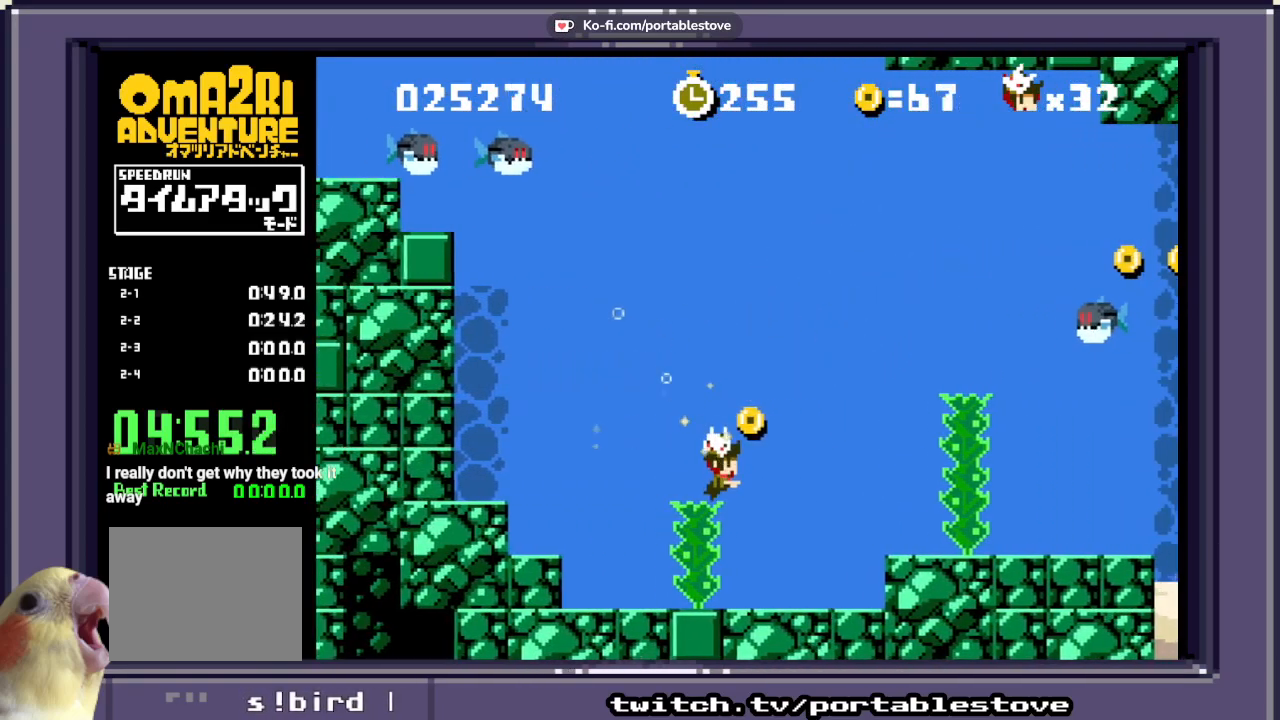
{"buttons": ["X", "DPAD_UP", "DPAD_RIGHT"], "events": [[17, "DPAD_UP", "down"]]}
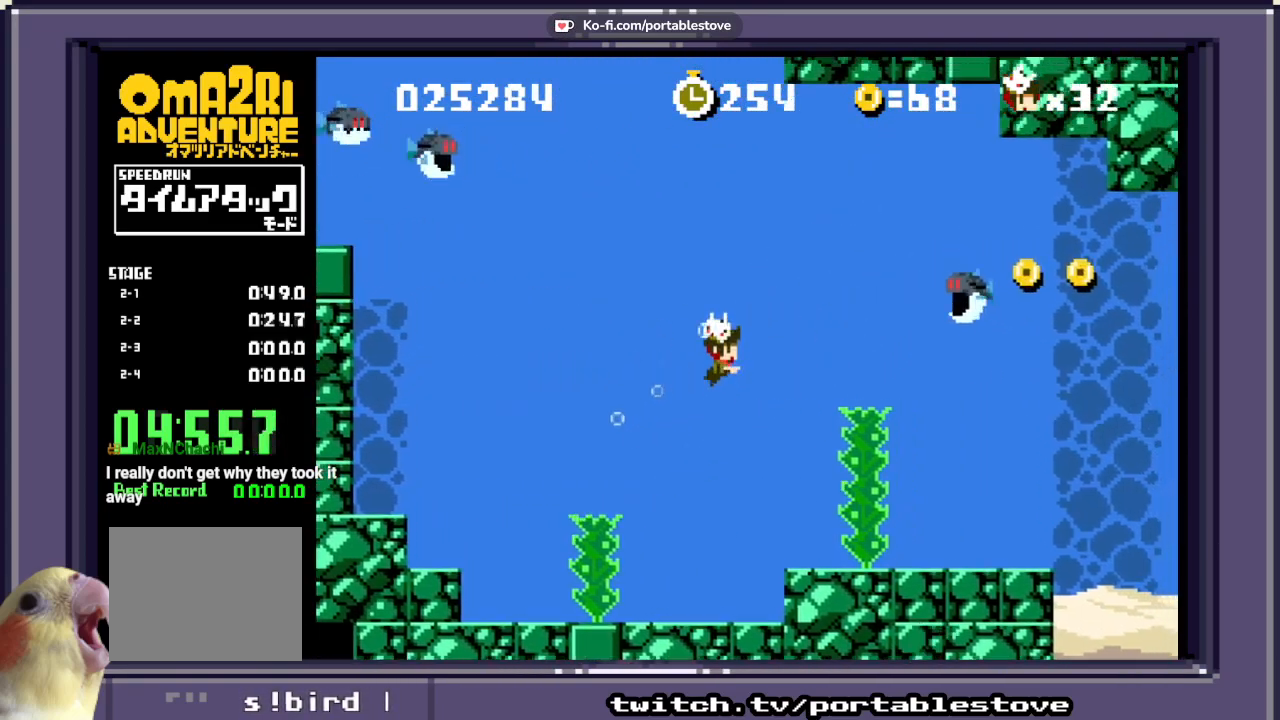
{"buttons": ["X", "DPAD_UP", "DPAD_RIGHT"], "events": []}